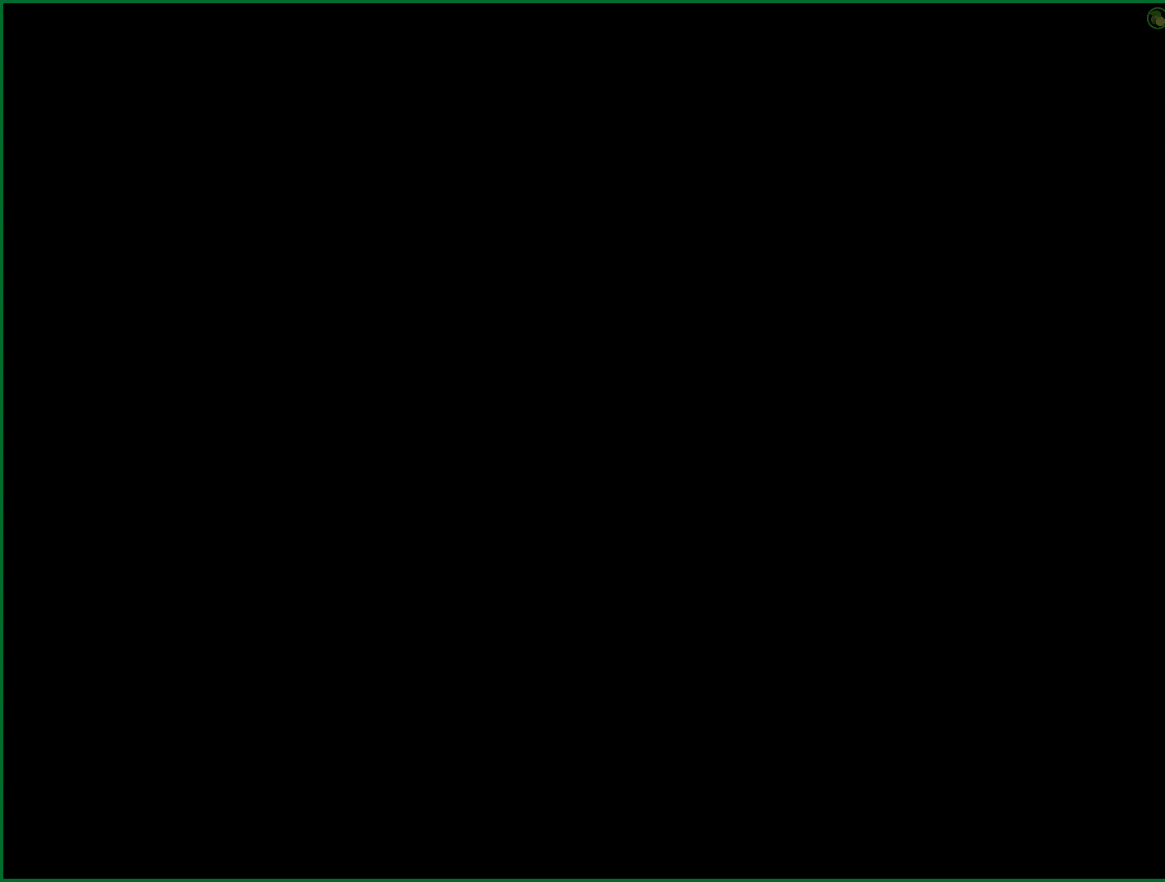
Gameplay with a controller (PlayStation layout); each line is a JSON object with the inputs held at the frame after it. "button_events" lists button changes between this image and that frame as [ms after this image, input, new state], when the widget could be followed in between (sticks are given only as held states).
{"buttons": ["CROSS"], "left_stick": "center", "right_stick": "center", "button_events": []}
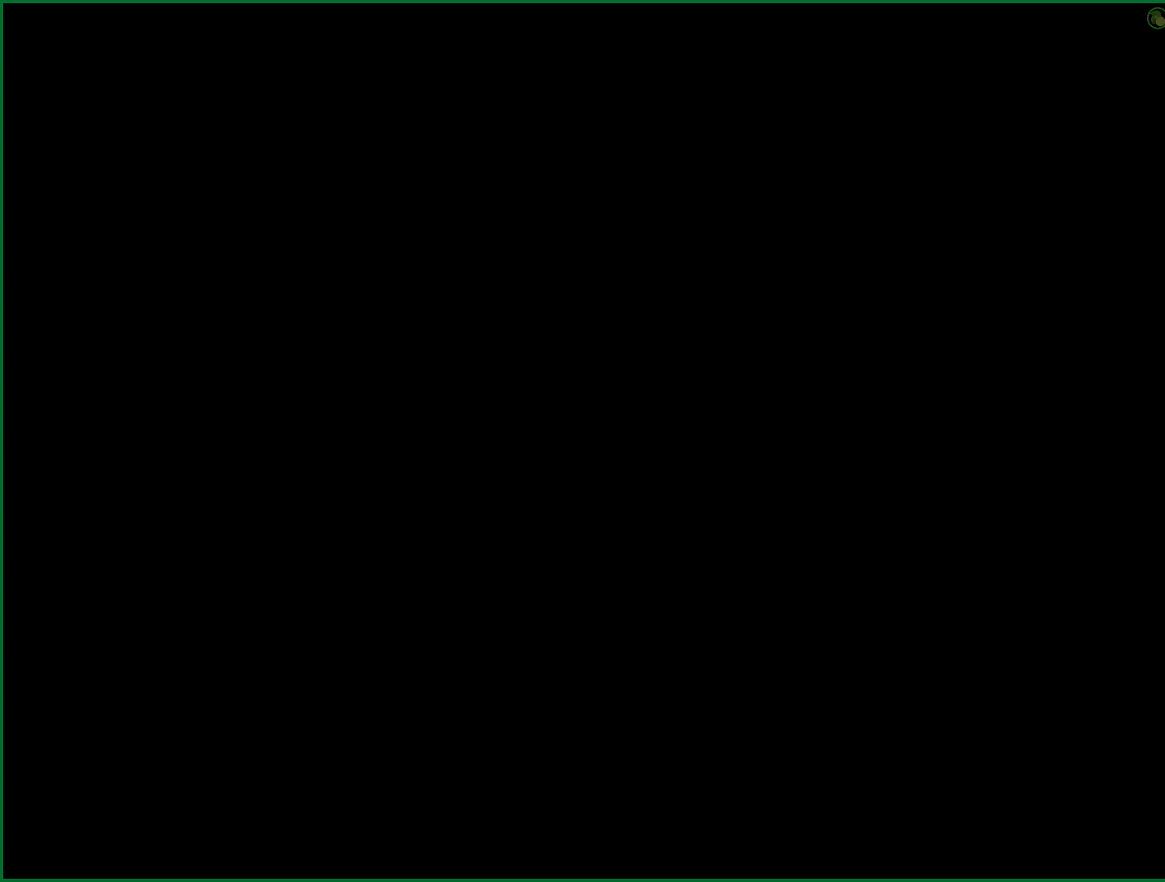
{"buttons": ["CROSS"], "left_stick": "center", "right_stick": "center", "button_events": []}
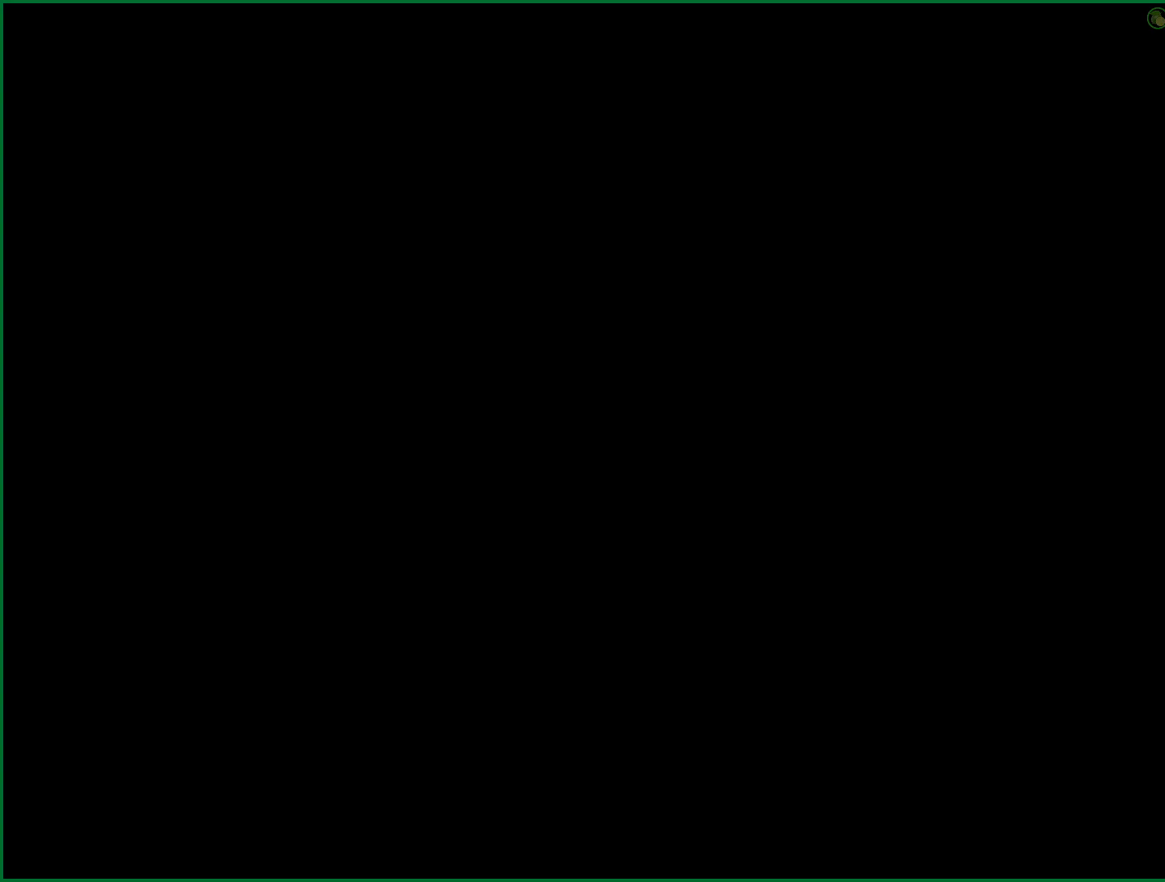
{"buttons": ["CROSS"], "left_stick": "center", "right_stick": "center", "button_events": []}
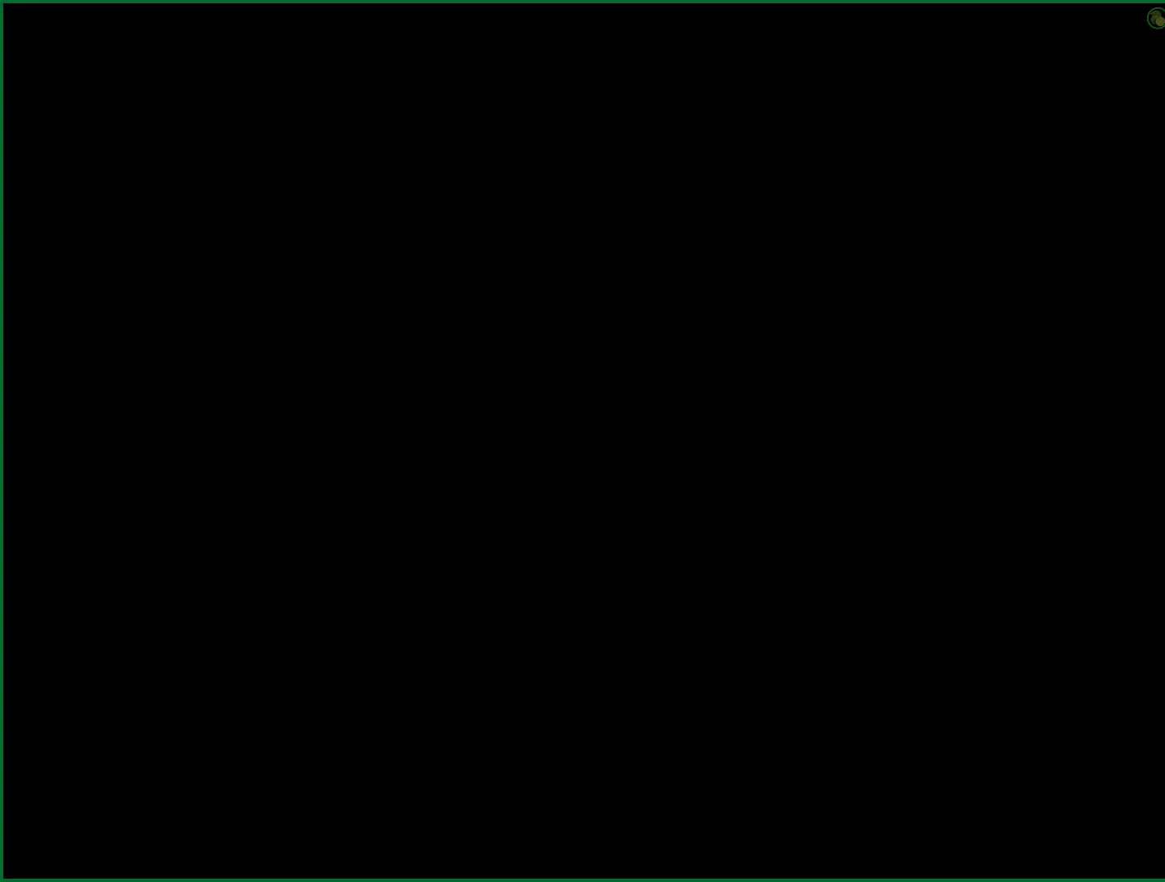
{"buttons": ["CROSS"], "left_stick": "center", "right_stick": "center", "button_events": []}
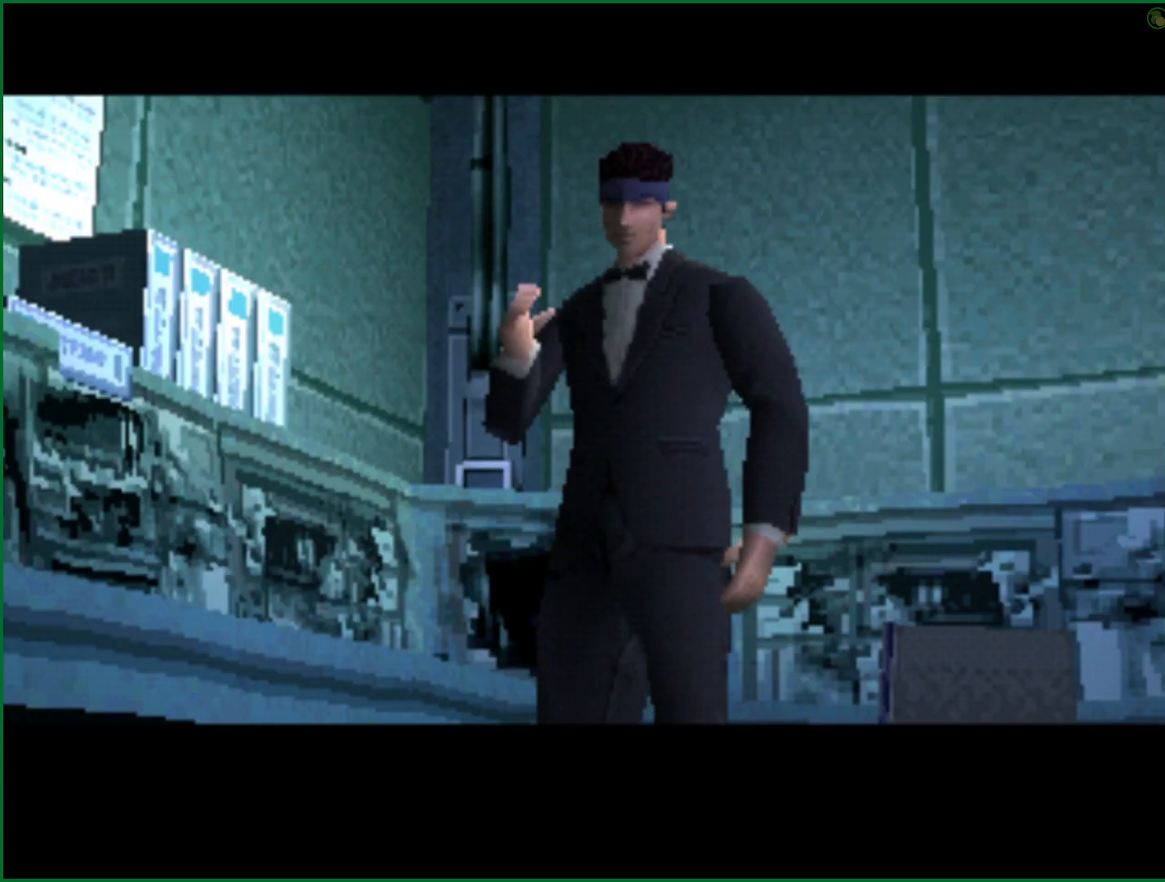
{"buttons": [], "left_stick": "down-left", "right_stick": "center", "button_events": [[250, "CROSS", "up"]]}
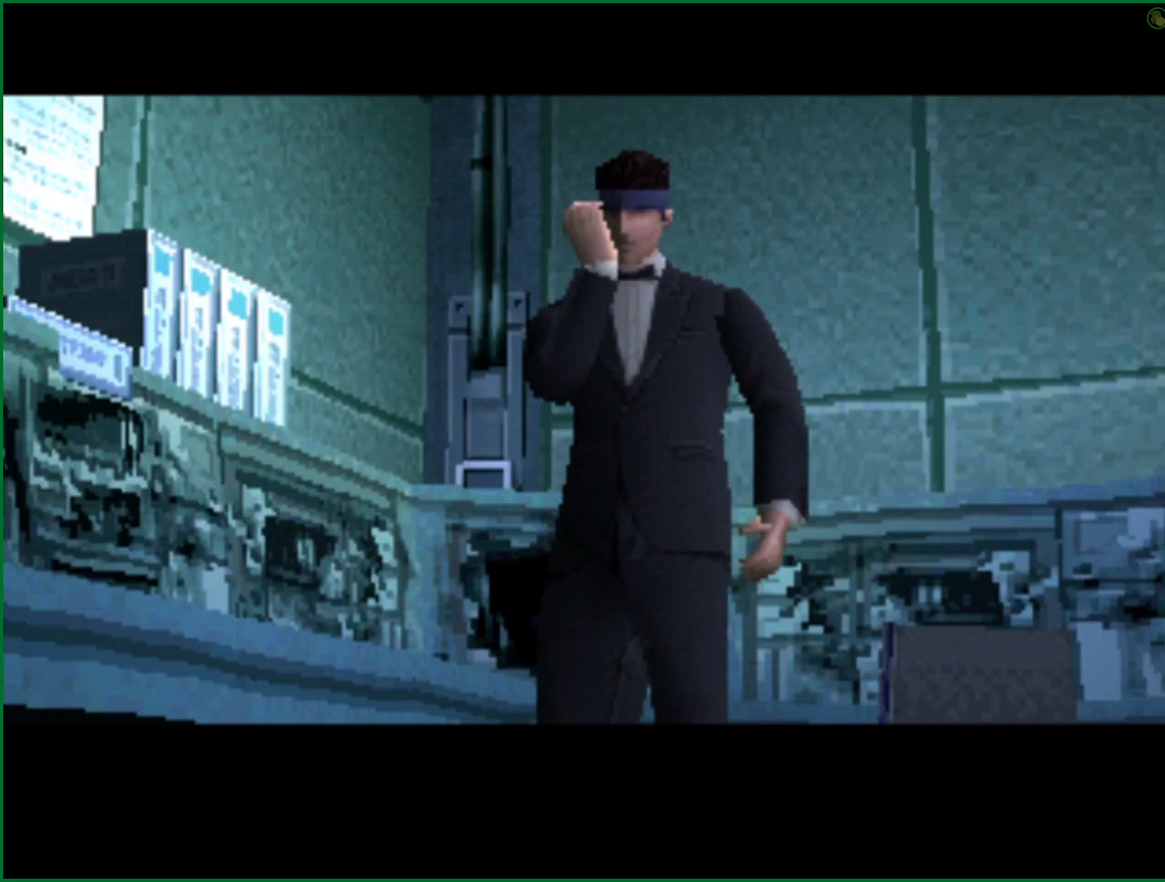
{"buttons": [], "left_stick": "down-left", "right_stick": "center", "button_events": []}
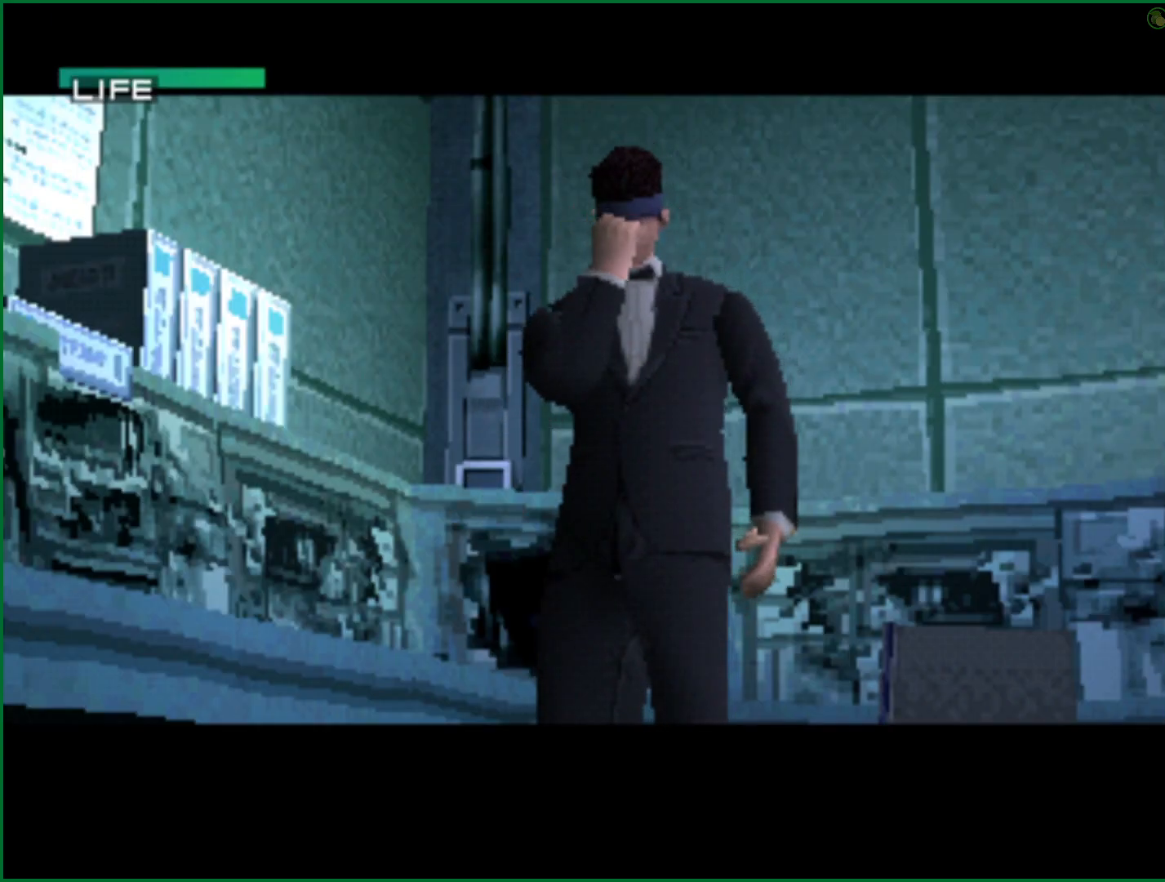
{"buttons": [], "left_stick": "down-left", "right_stick": "center", "button_events": []}
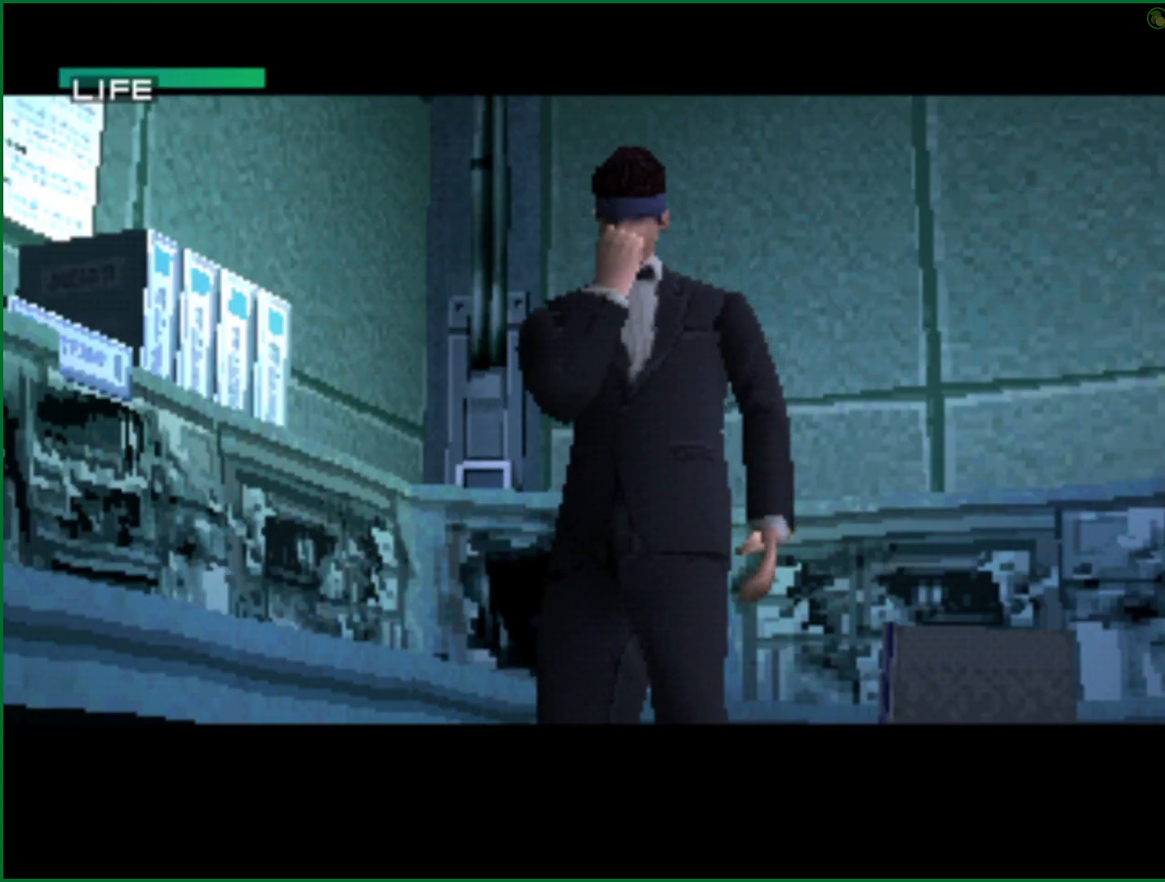
{"buttons": [], "left_stick": "down-left", "right_stick": "center", "button_events": []}
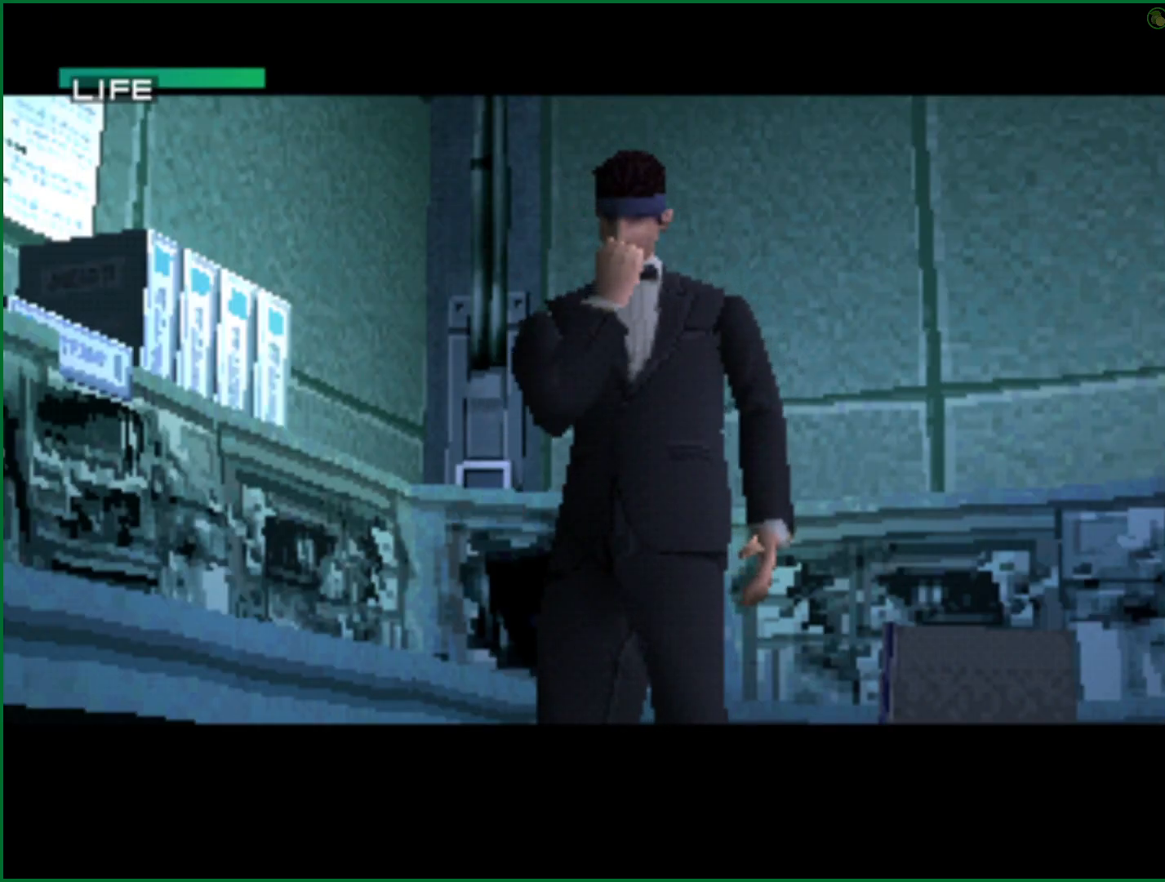
{"buttons": [], "left_stick": "down-left", "right_stick": "center", "button_events": []}
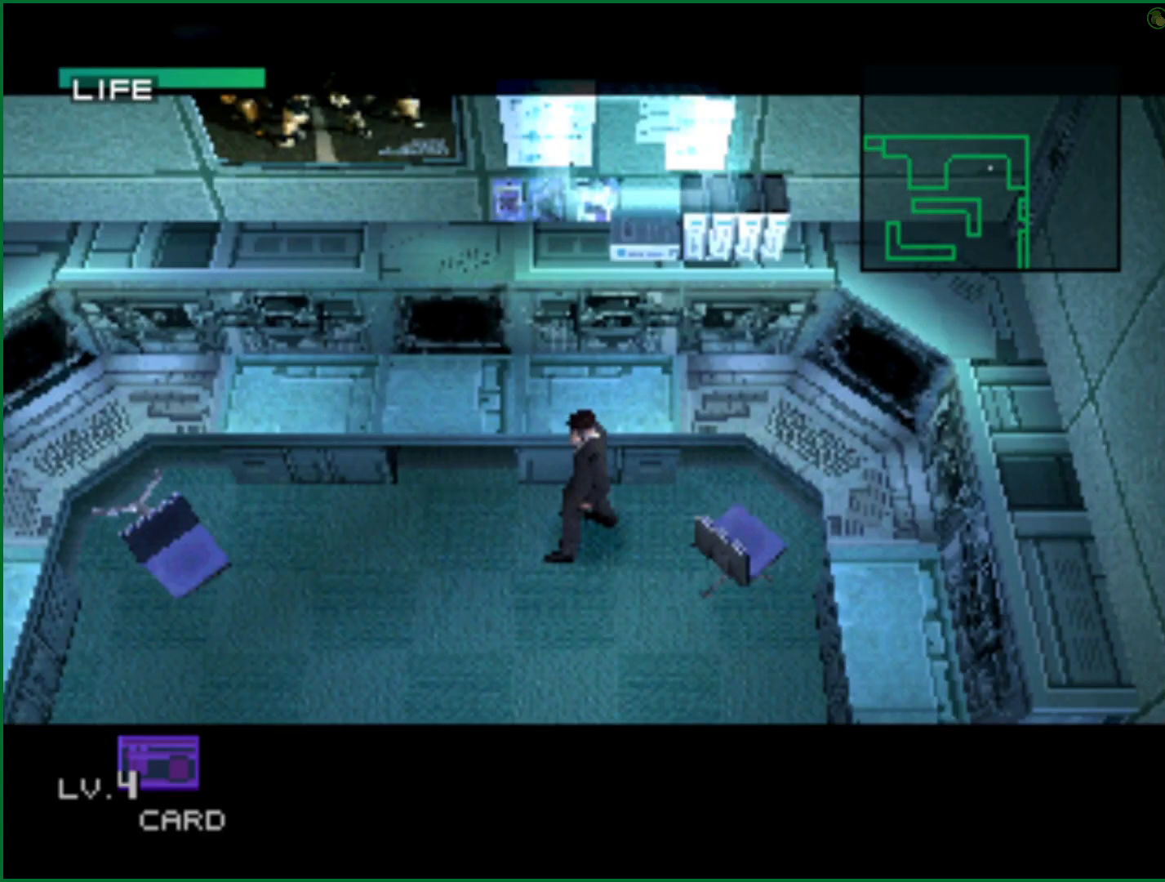
{"buttons": [], "left_stick": "down-left", "right_stick": "center", "button_events": []}
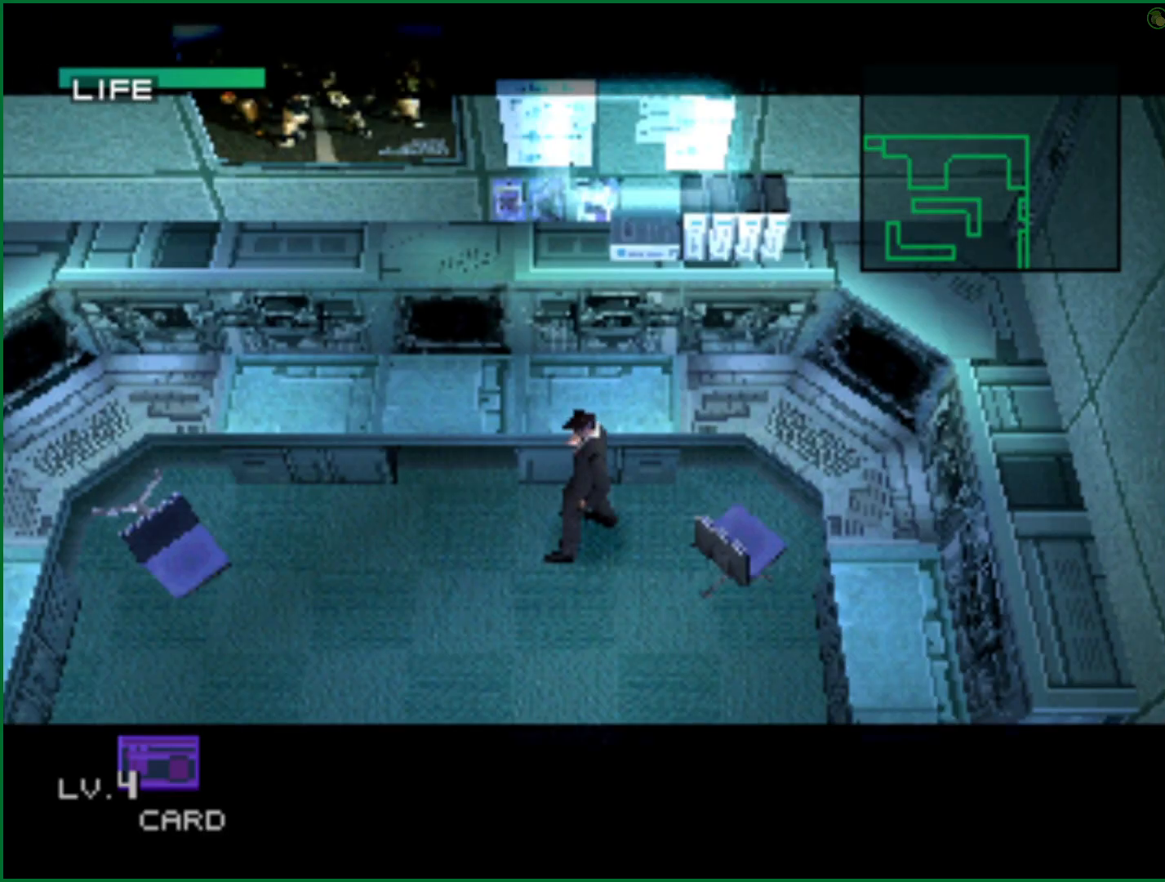
{"buttons": [], "left_stick": "down-left", "right_stick": "center", "button_events": []}
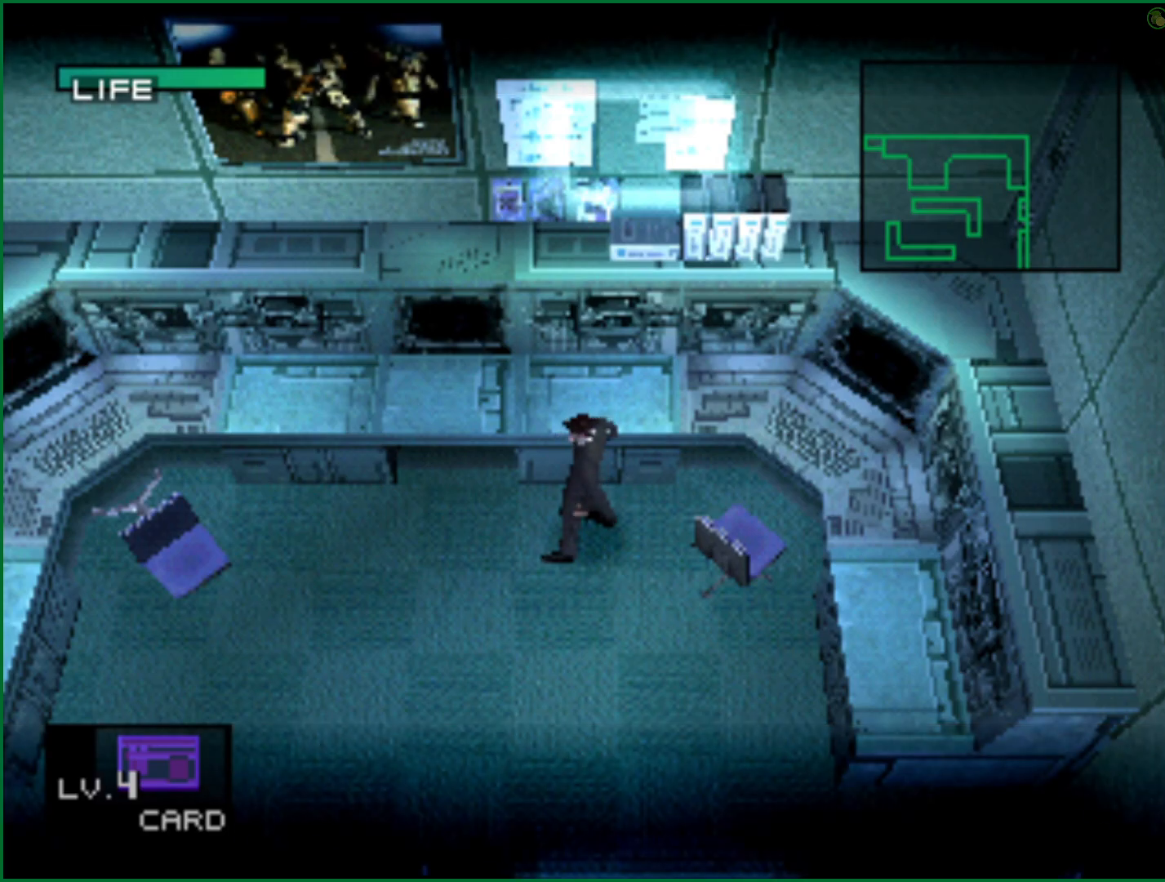
{"buttons": [], "left_stick": "down-left", "right_stick": "center", "button_events": []}
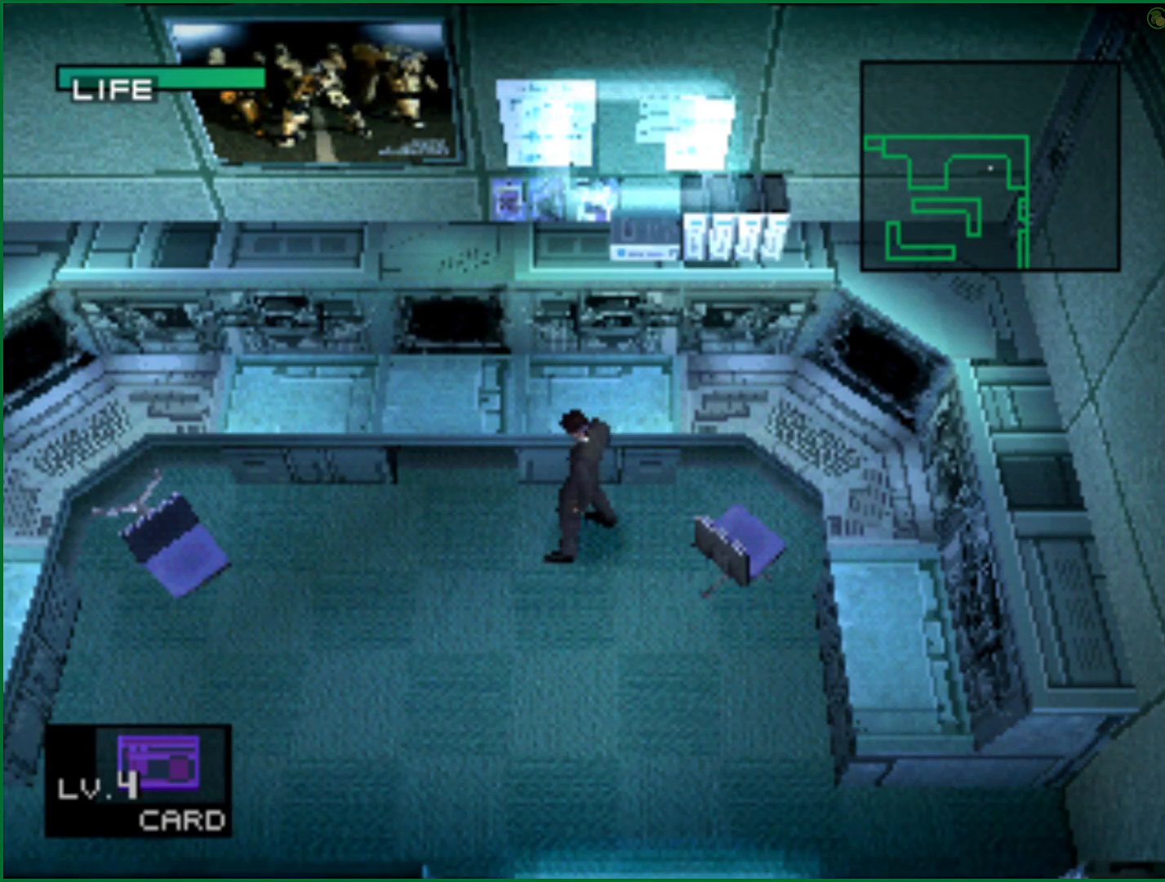
{"buttons": [], "left_stick": "down-left", "right_stick": "center", "button_events": []}
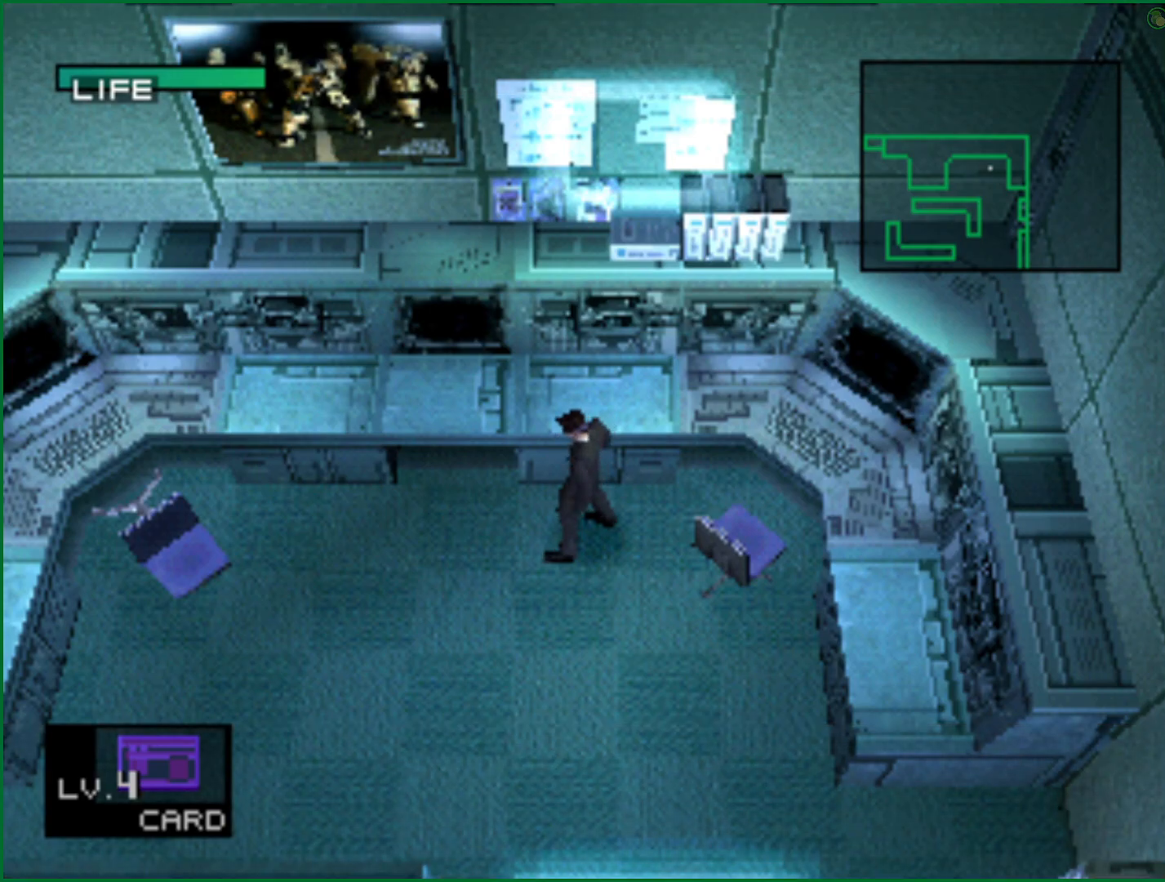
{"buttons": [], "left_stick": "down-left", "right_stick": "center", "button_events": []}
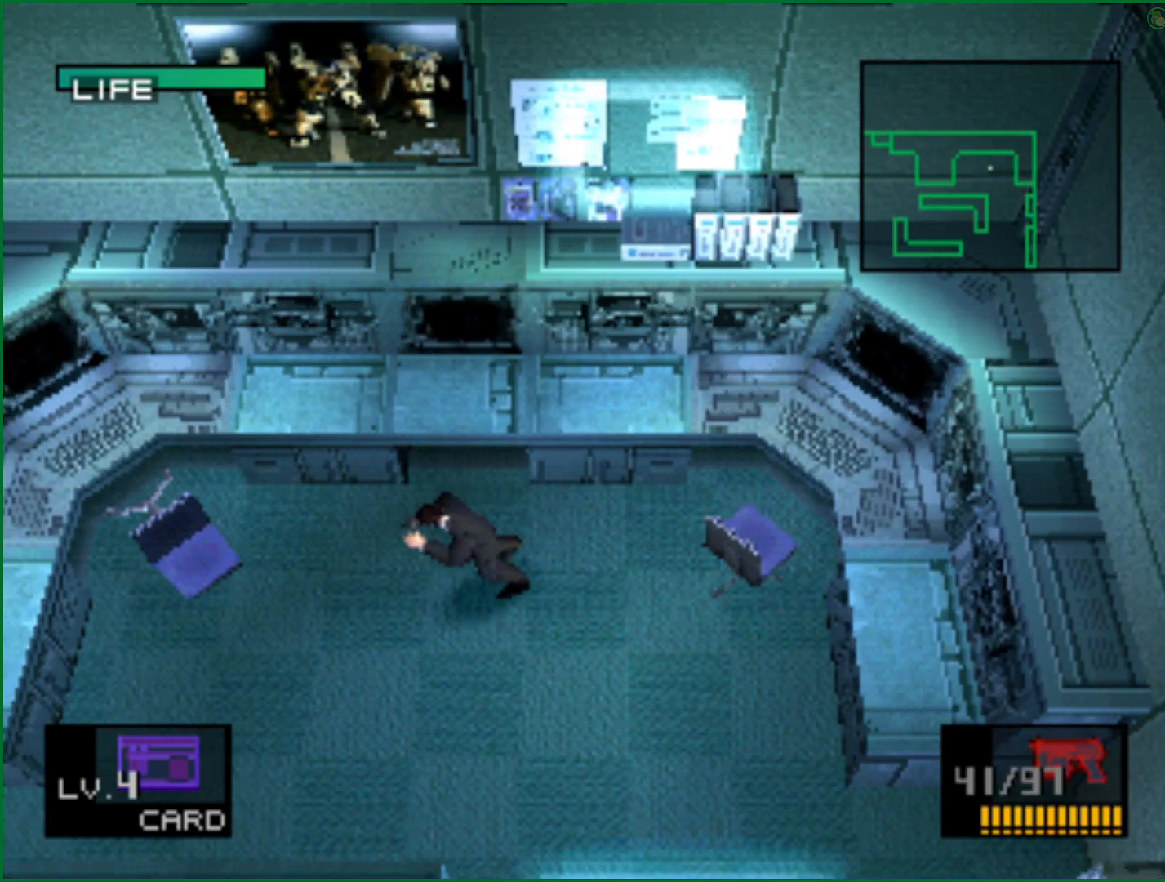
{"buttons": [], "left_stick": "down", "right_stick": "center", "button_events": []}
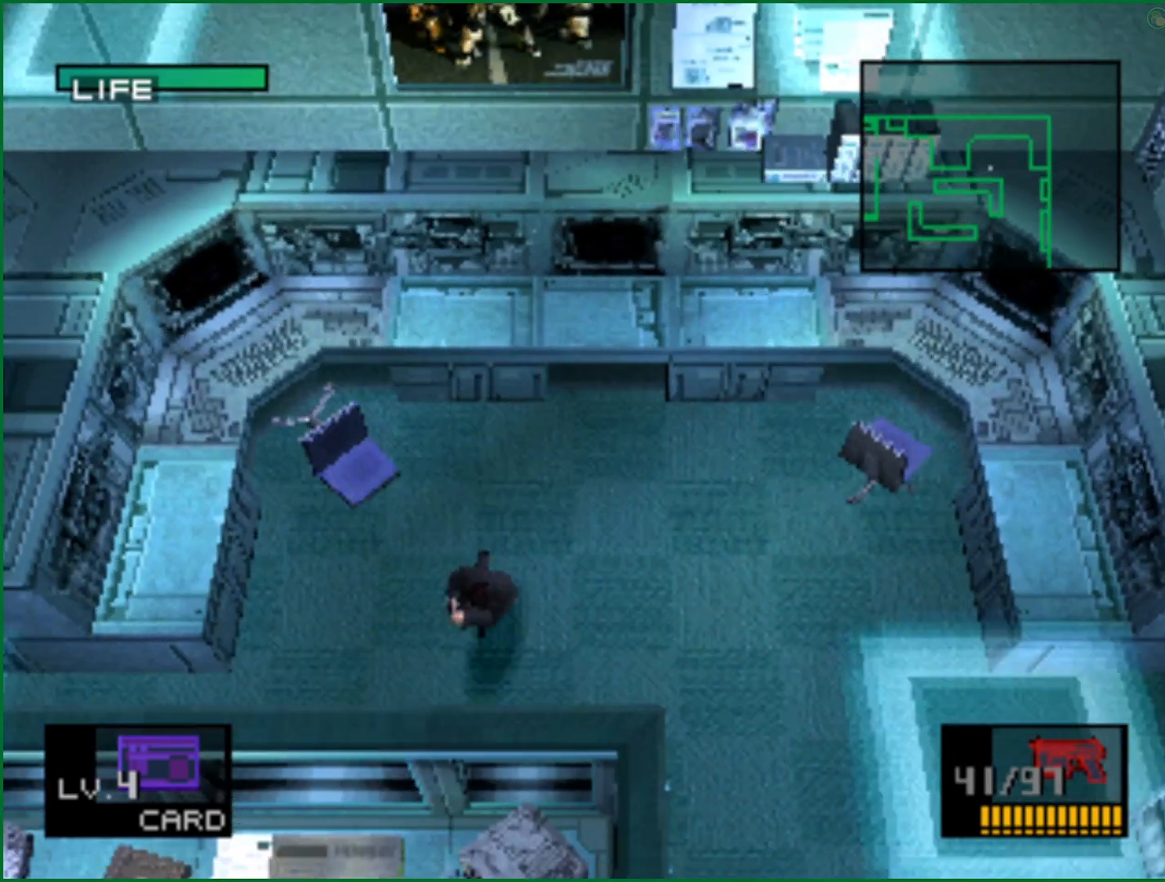
{"buttons": [], "left_stick": "center", "right_stick": "center", "button_events": [[383, "DPAD_UP", "down"], [450, "DPAD_UP", "up"]]}
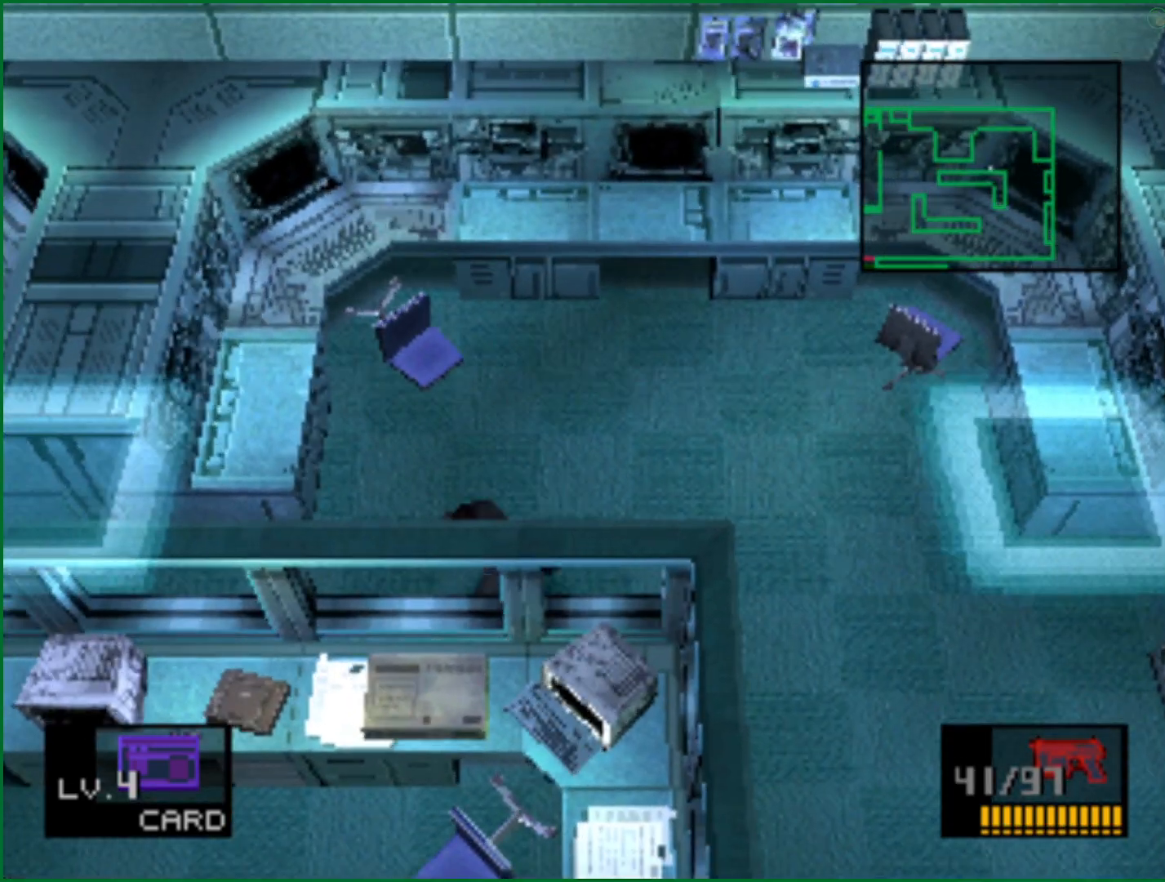
{"buttons": ["L2", "DPAD_RIGHT"], "left_stick": "center", "right_stick": "center", "button_events": [[117, "L2", "down"], [450, "DPAD_RIGHT", "down"]]}
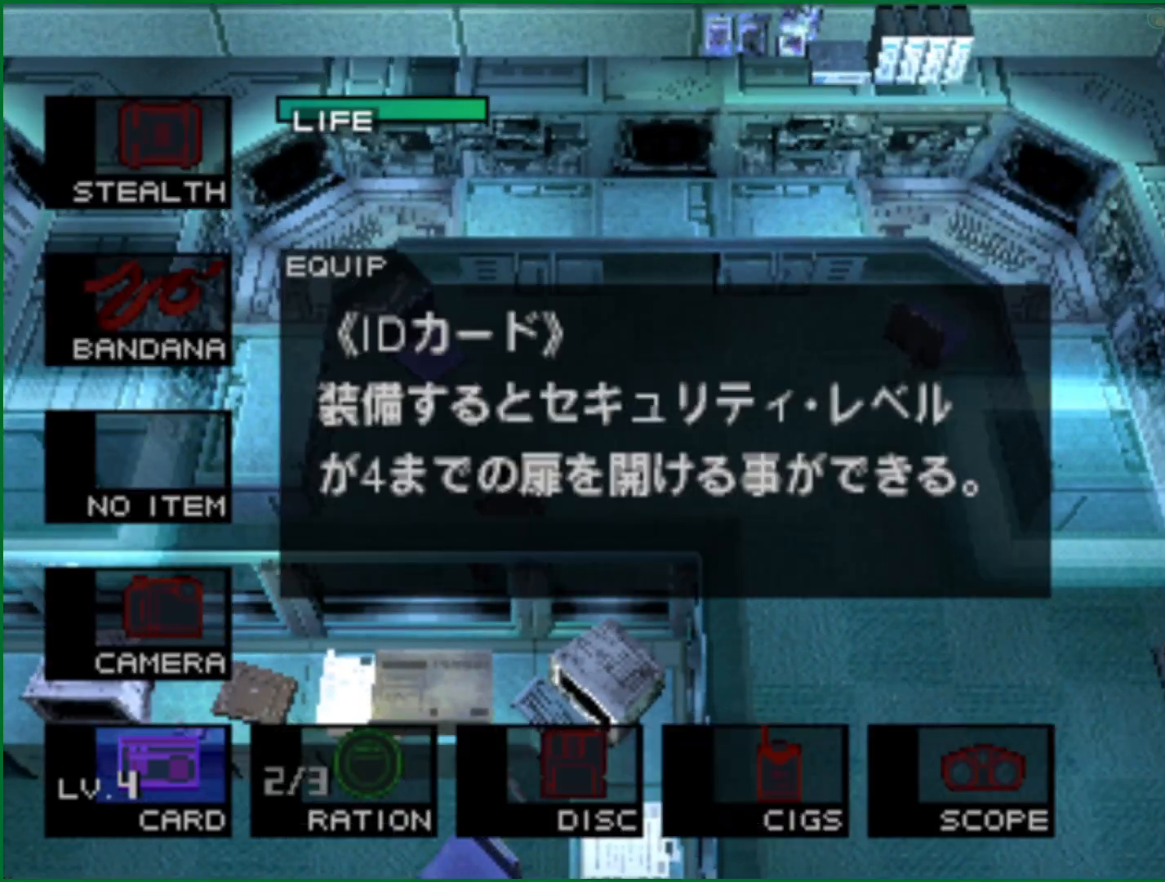
{"buttons": ["DPAD_UP"], "left_stick": "center", "right_stick": "center", "button_events": [[50, "DPAD_RIGHT", "up"], [67, "L2", "up"], [400, "DPAD_UP", "down"]]}
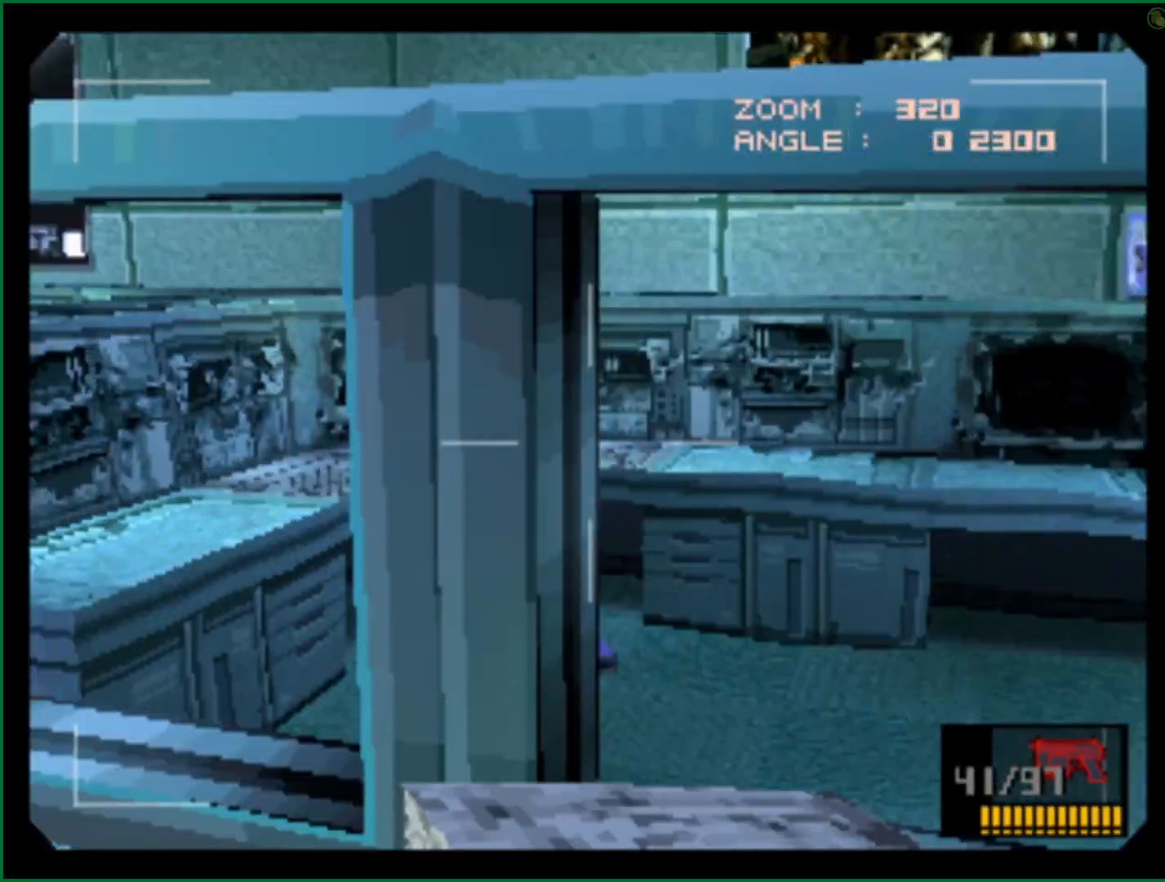
{"buttons": ["DPAD_RIGHT"], "left_stick": "center", "right_stick": "center", "button_events": [[267, "DPAD_RIGHT", "down"], [283, "DPAD_UP", "up"]]}
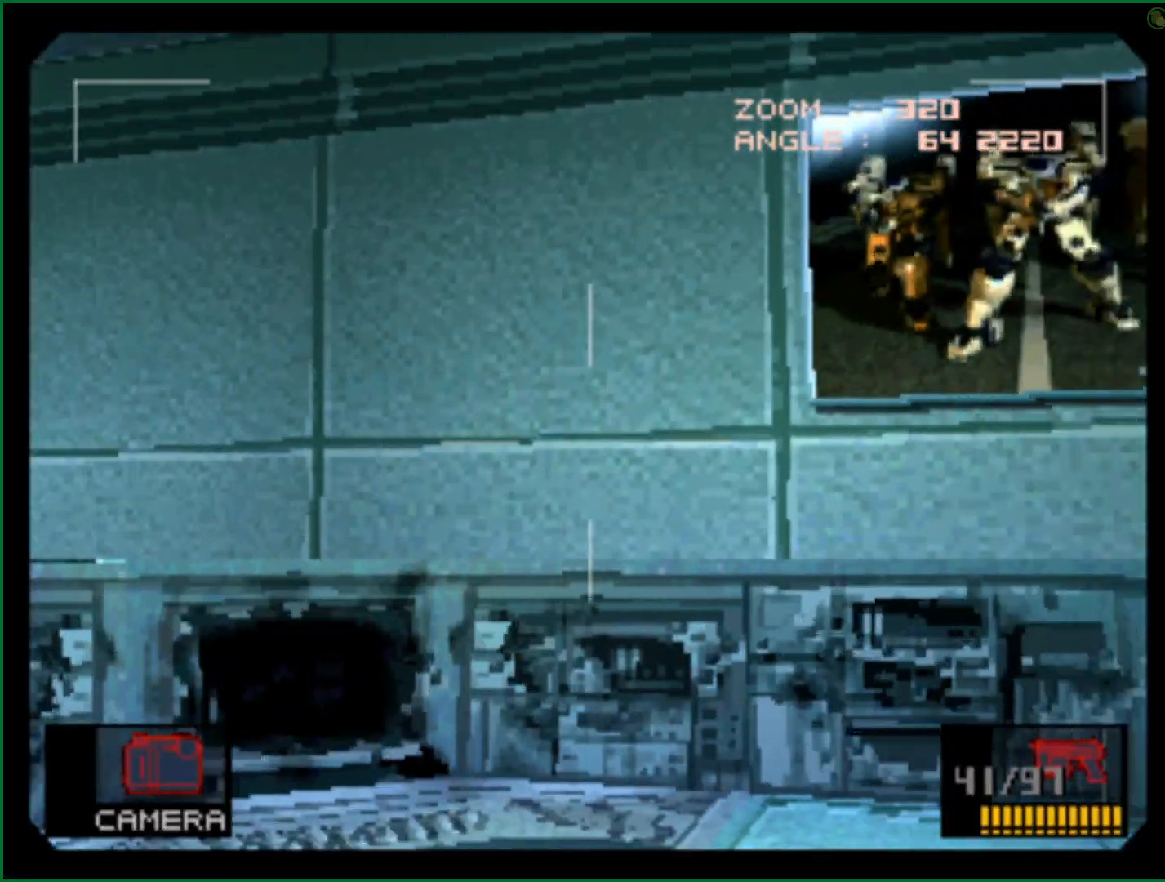
{"buttons": ["DPAD_UP"], "left_stick": "center", "right_stick": "center", "button_events": [[200, "DPAD_UP", "down"], [250, "DPAD_RIGHT", "up"], [350, "DPAD_RIGHT", "down"], [367, "DPAD_UP", "up"], [467, "DPAD_UP", "down"], [483, "DPAD_RIGHT", "up"]]}
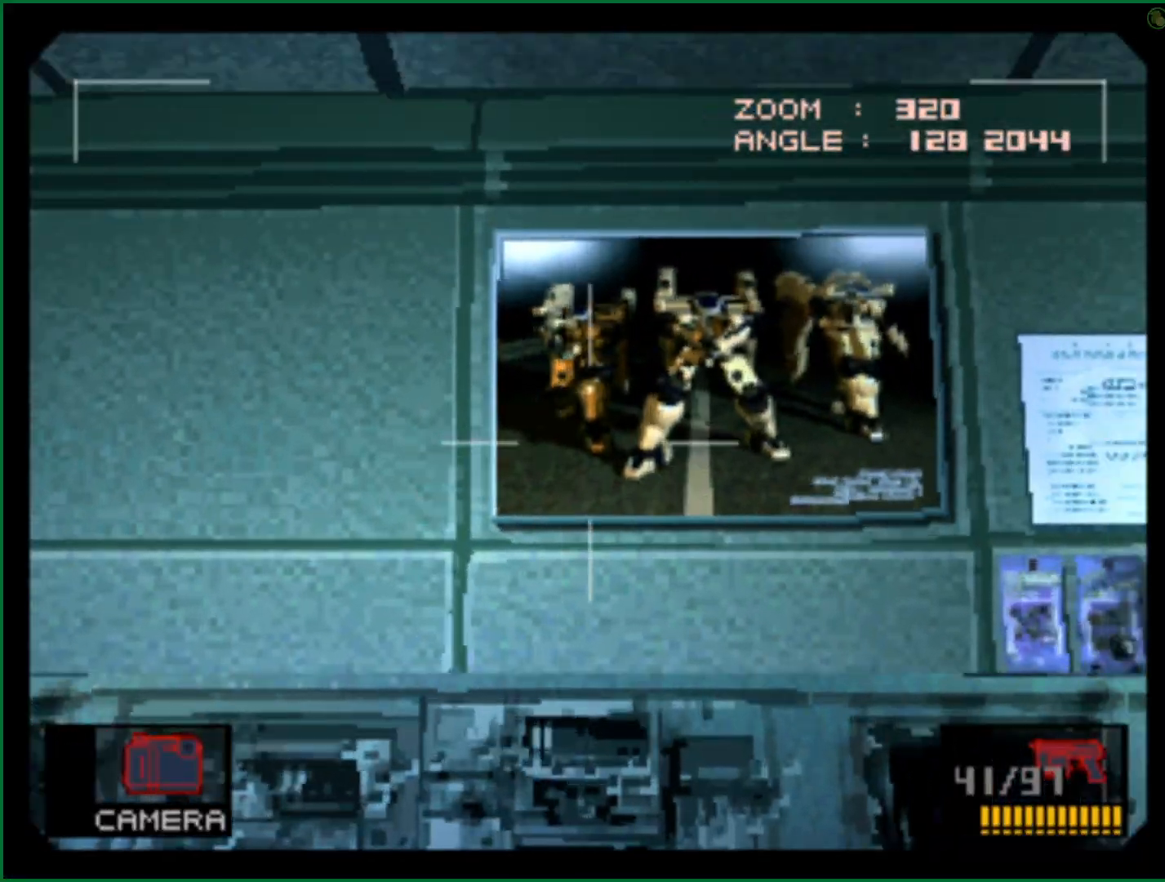
{"buttons": ["SQUARE"], "left_stick": "center", "right_stick": "center", "button_events": [[33, "DPAD_UP", "up"], [200, "DPAD_RIGHT", "down"], [217, "DPAD_UP", "down"], [267, "DPAD_RIGHT", "up"], [267, "DPAD_UP", "up"], [500, "SQUARE", "down"]]}
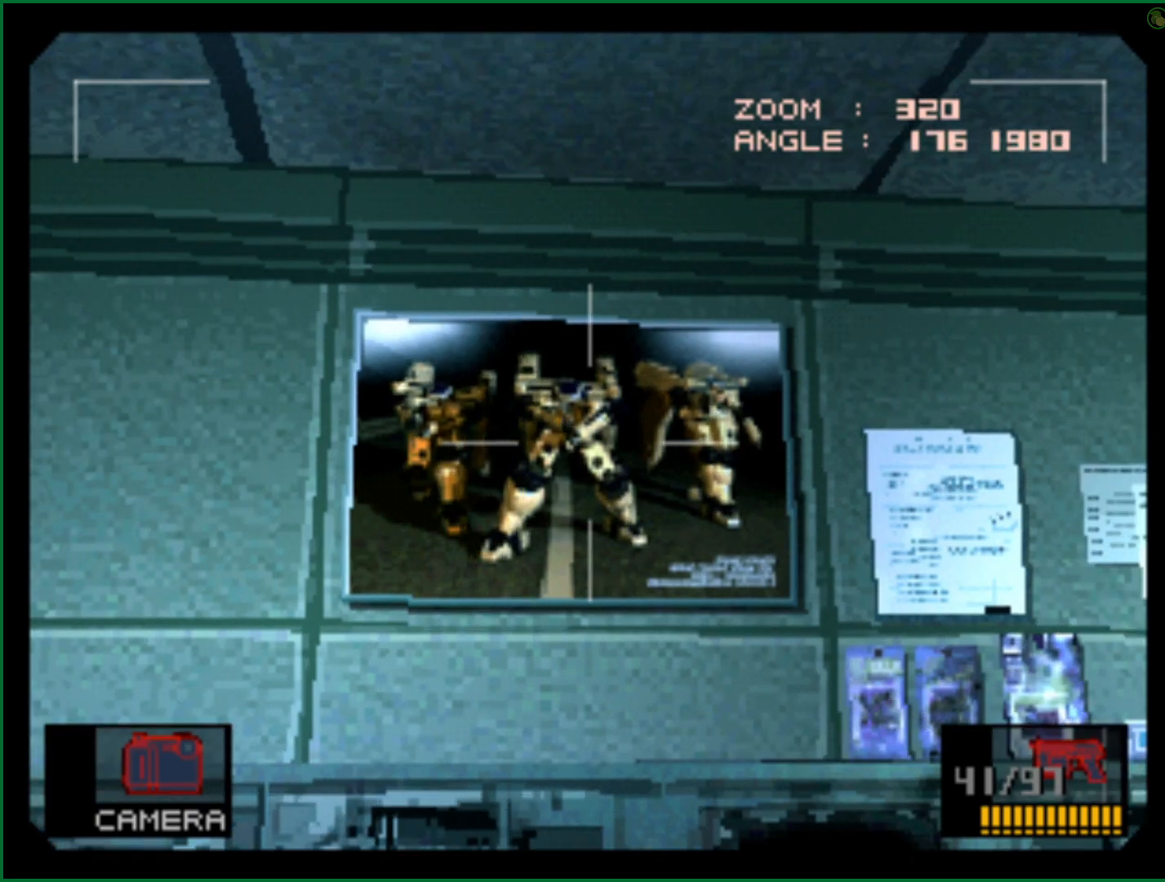
{"buttons": [], "left_stick": "center", "right_stick": "center", "button_events": [[67, "SQUARE", "up"]]}
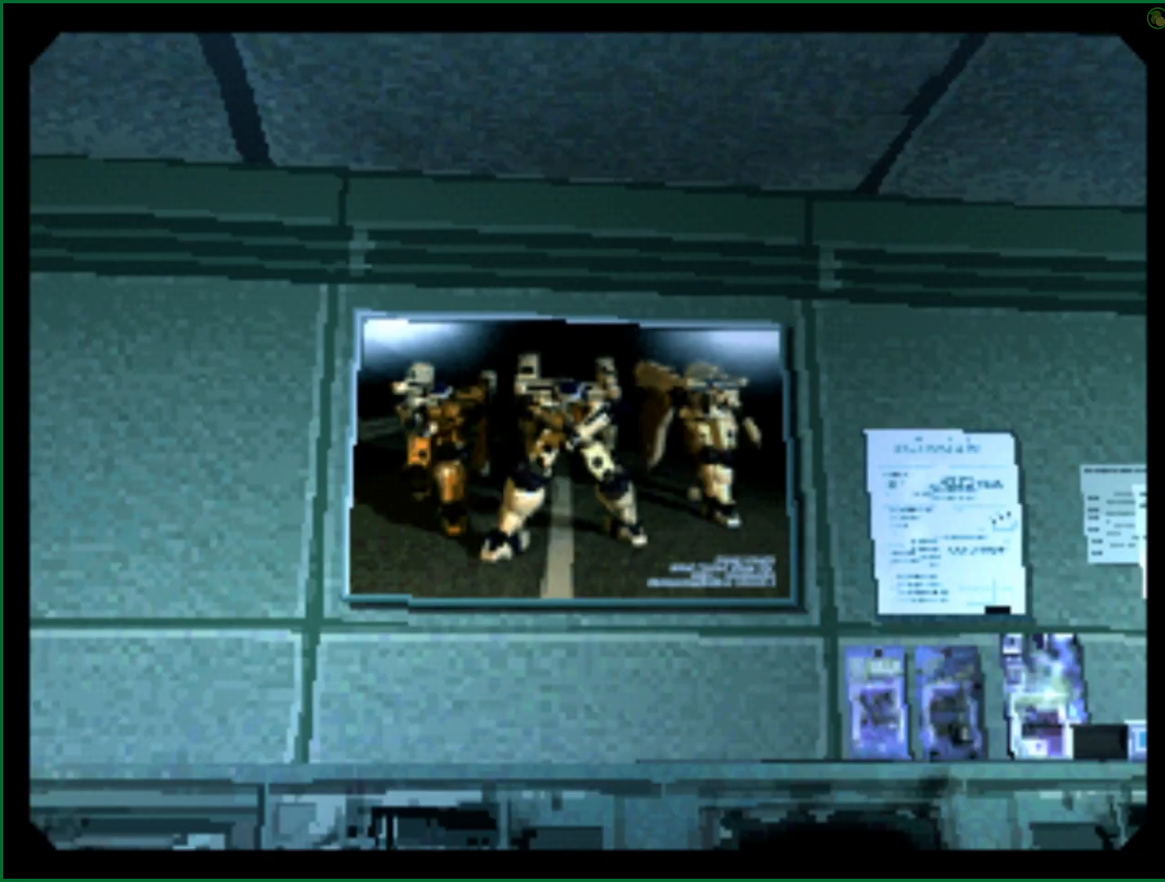
{"buttons": [], "left_stick": "center", "right_stick": "center", "button_events": []}
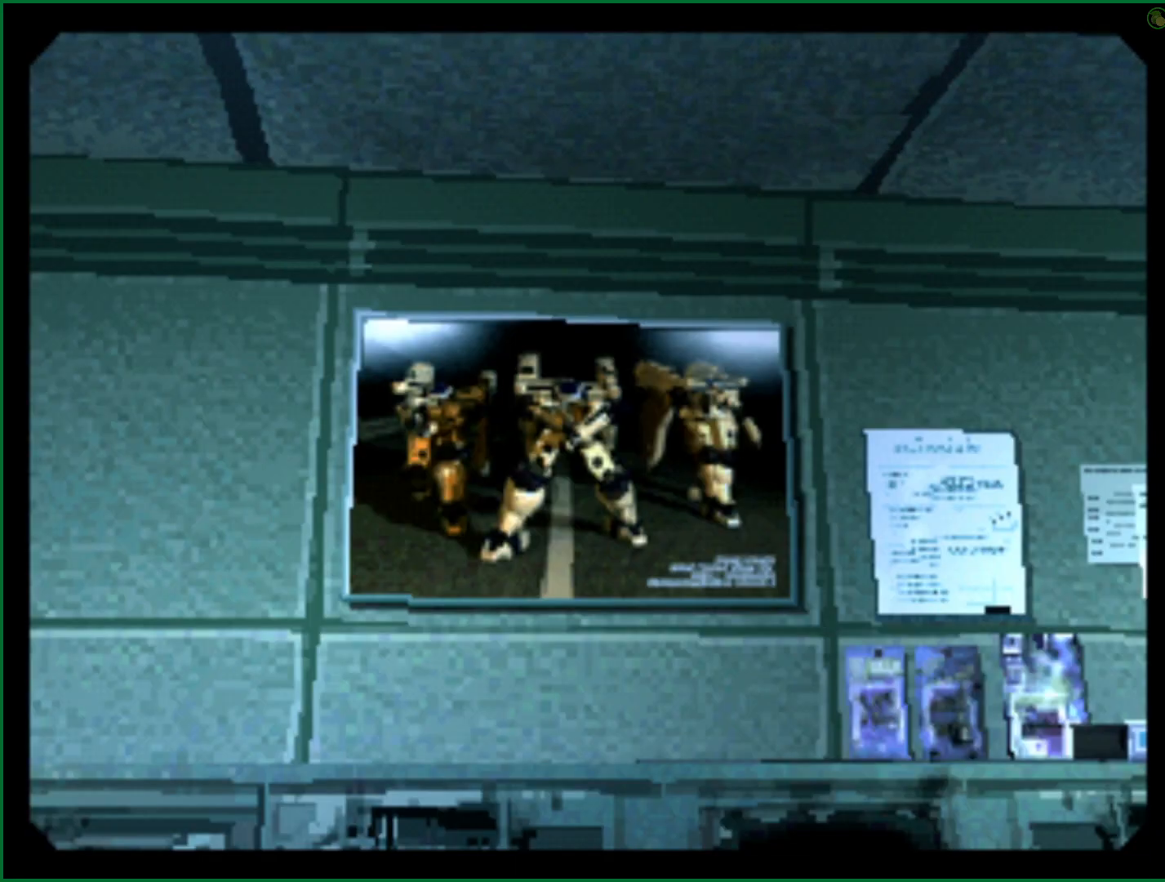
{"buttons": [], "left_stick": "center", "right_stick": "center", "button_events": []}
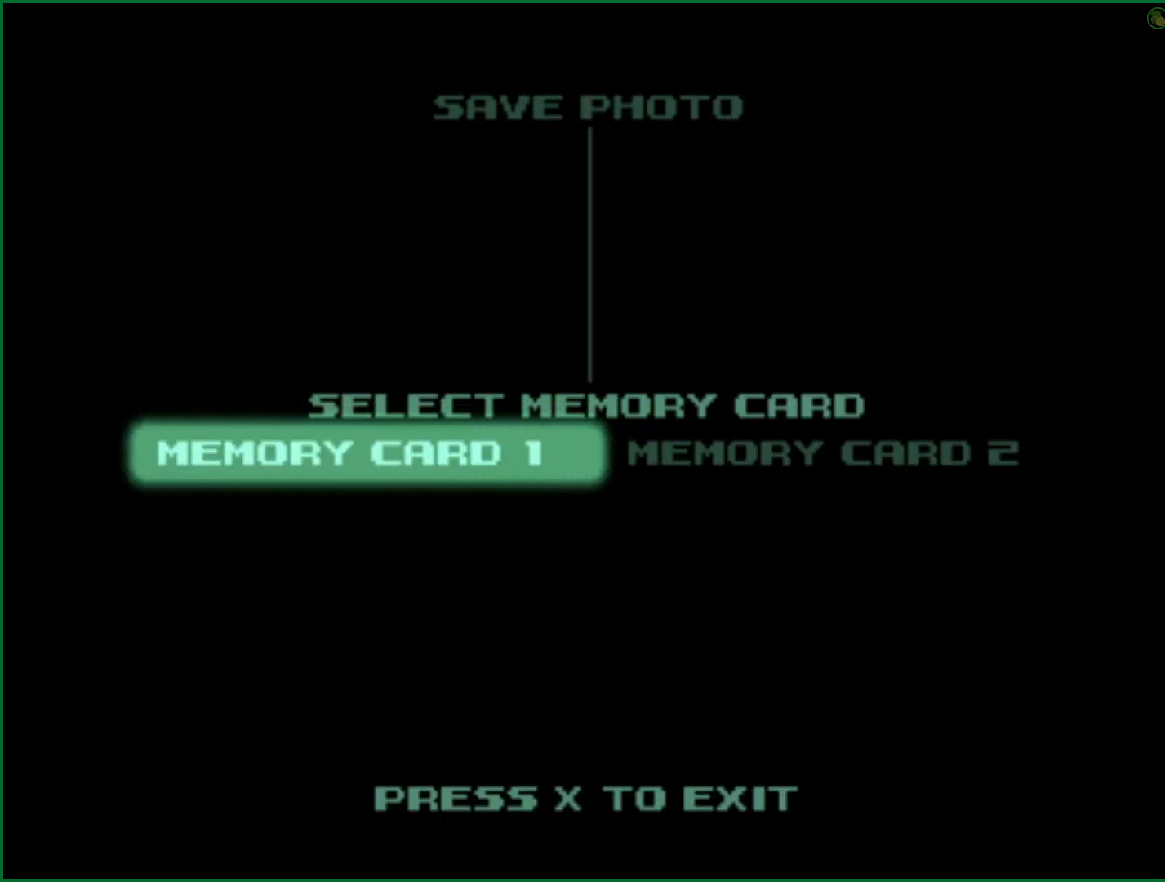
{"buttons": [], "left_stick": "center", "right_stick": "center", "button_events": [[17, "CROSS", "down"], [117, "CROSS", "up"]]}
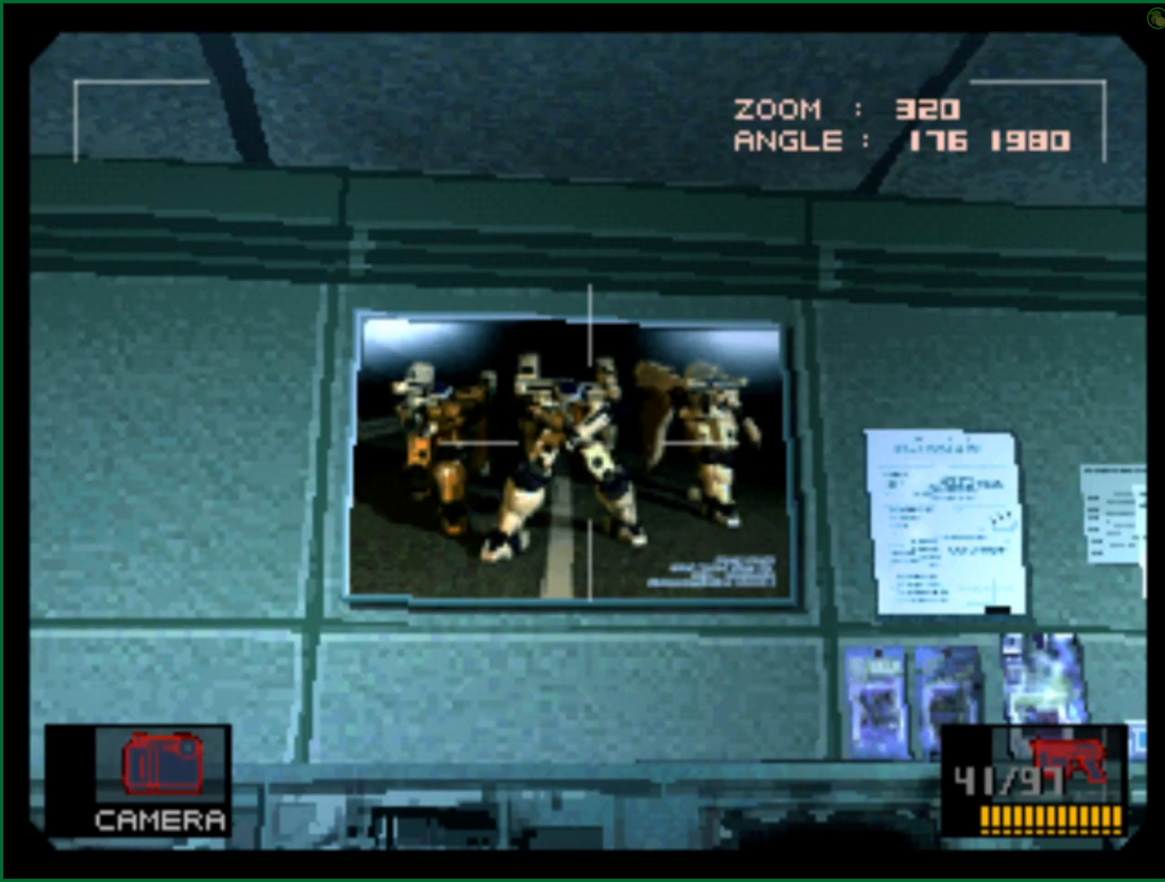
{"buttons": [], "left_stick": "center", "right_stick": "center", "button_events": []}
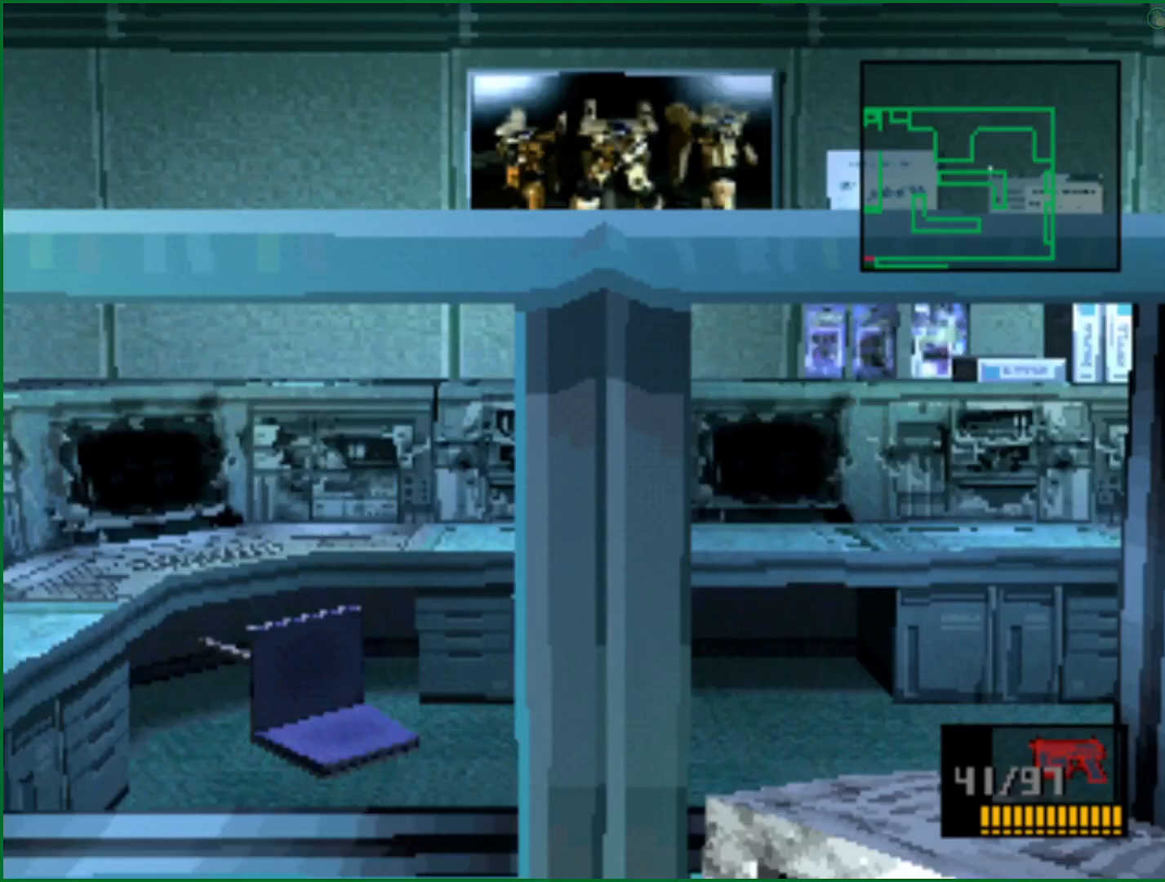
{"buttons": [], "left_stick": "left", "right_stick": "center", "button_events": []}
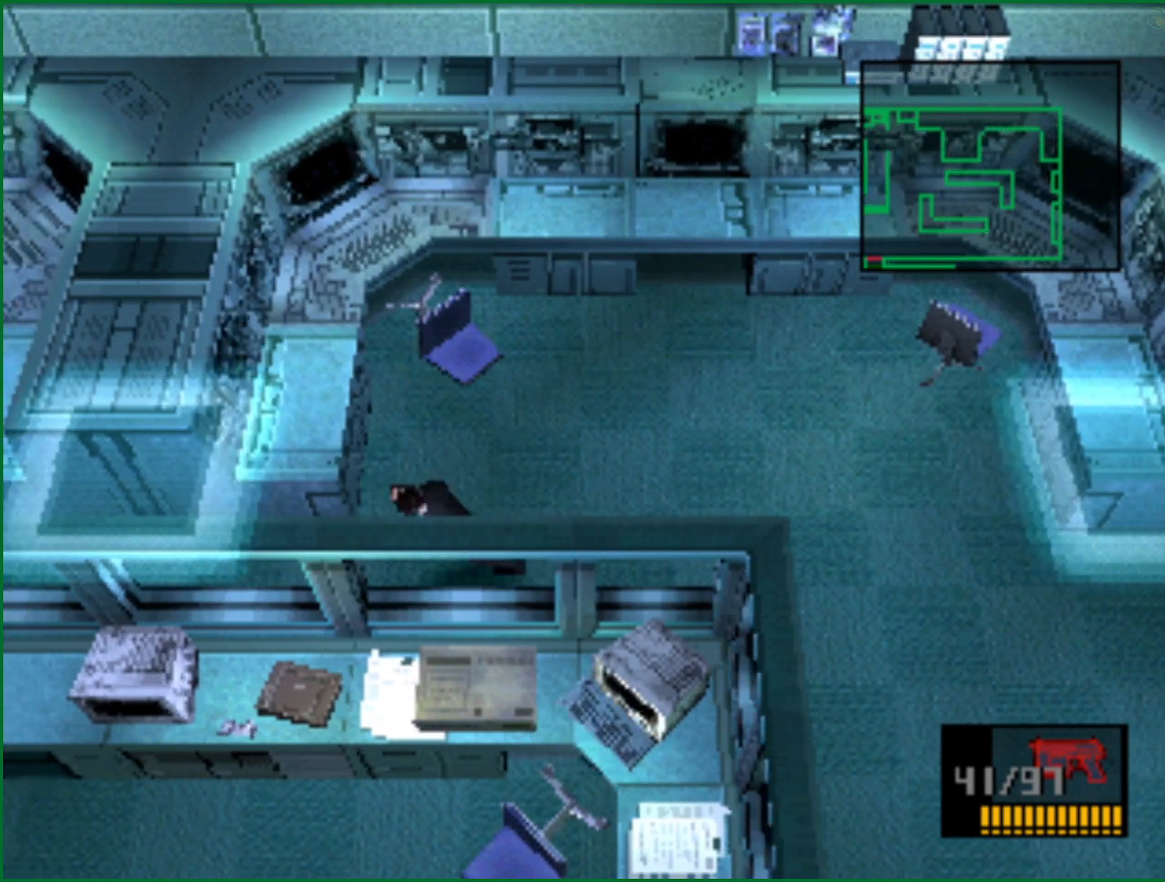
{"buttons": [], "left_stick": "left", "right_stick": "center", "button_events": []}
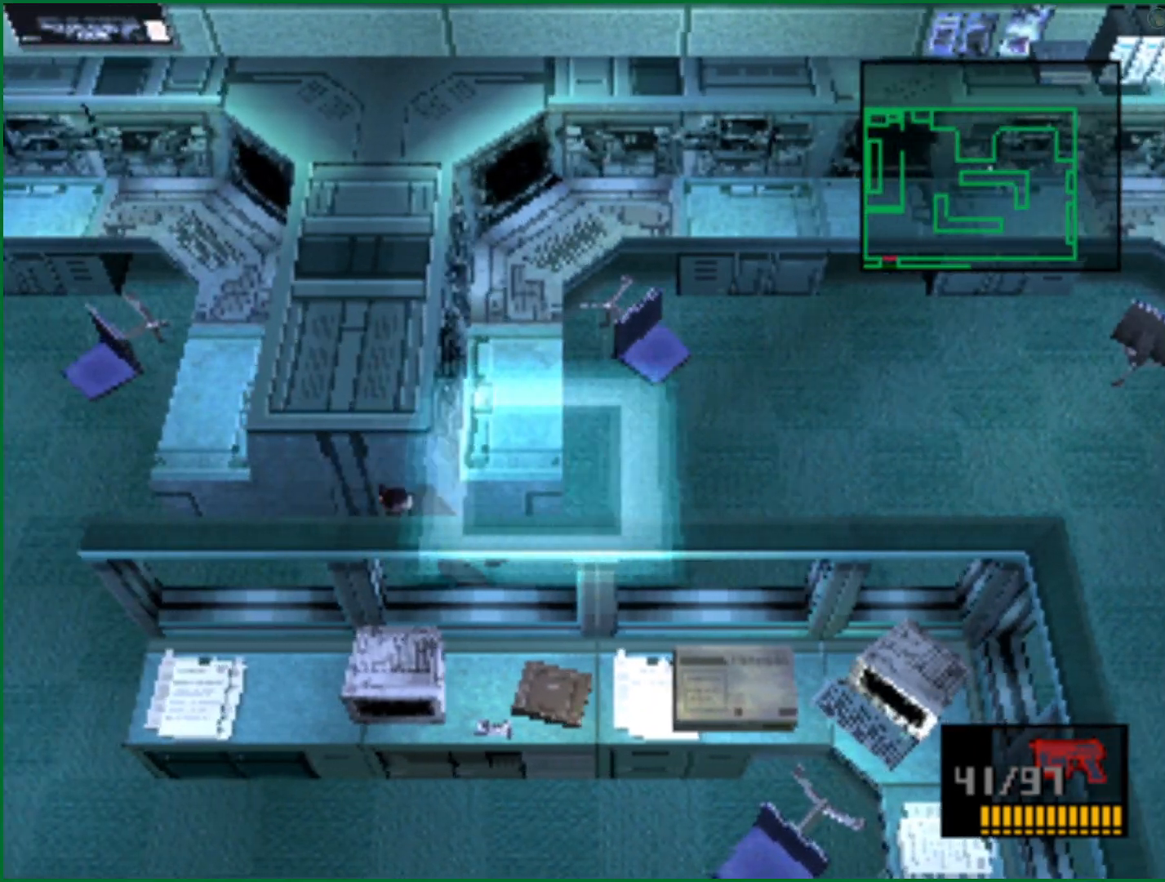
{"buttons": [], "left_stick": "left", "right_stick": "center", "button_events": []}